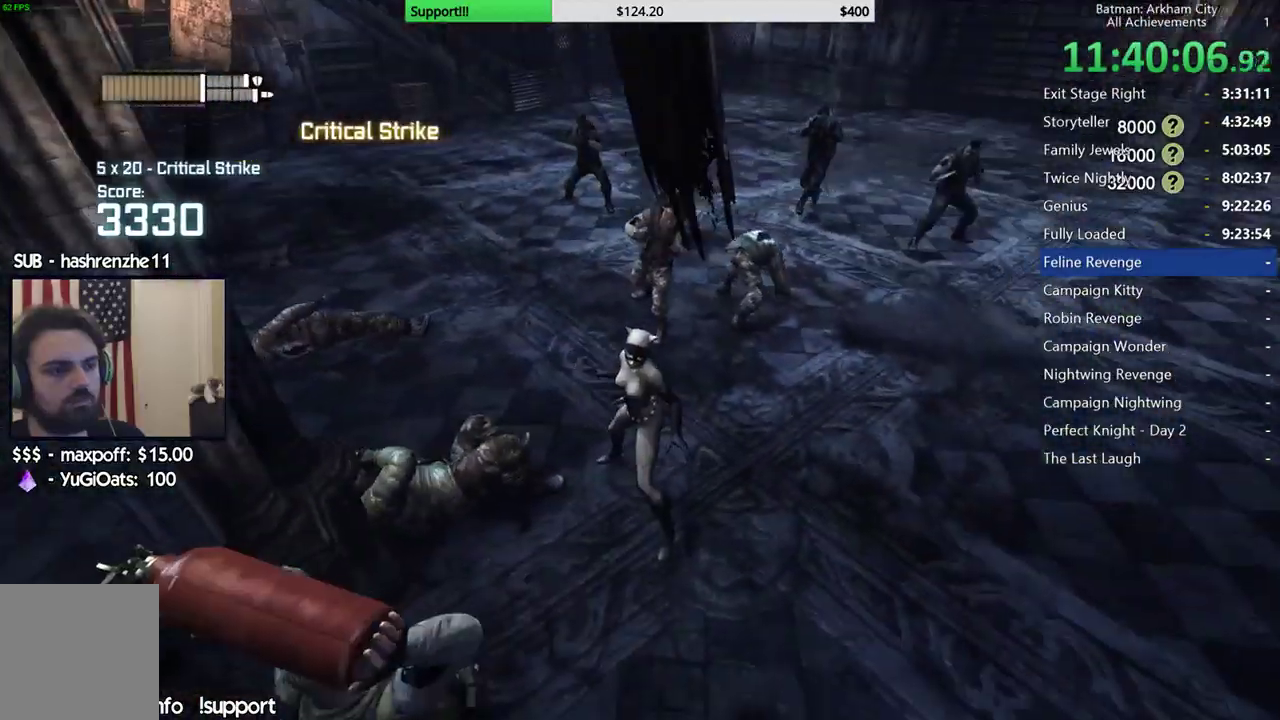
Gameplay with a controller (Xbox layout); each line is a JSON object with the inputs held at the frame after it (dt_ms = milliseconds from this image to that frame). "button_events" lists button changes between this image and that frame as [ms after this image, input, new state], when the widget could be followed in between (sticks are given only as held states). This document gives stick clicks only as held states, not as events.
{"dt_ms": 500, "buttons": ["X"], "left_stick": "up", "right_stick": "center", "button_events": [[67, "X", "up"], [133, "X", "down"], [233, "X", "up"], [300, "X", "down"], [417, "X", "up"], [483, "X", "down"]]}
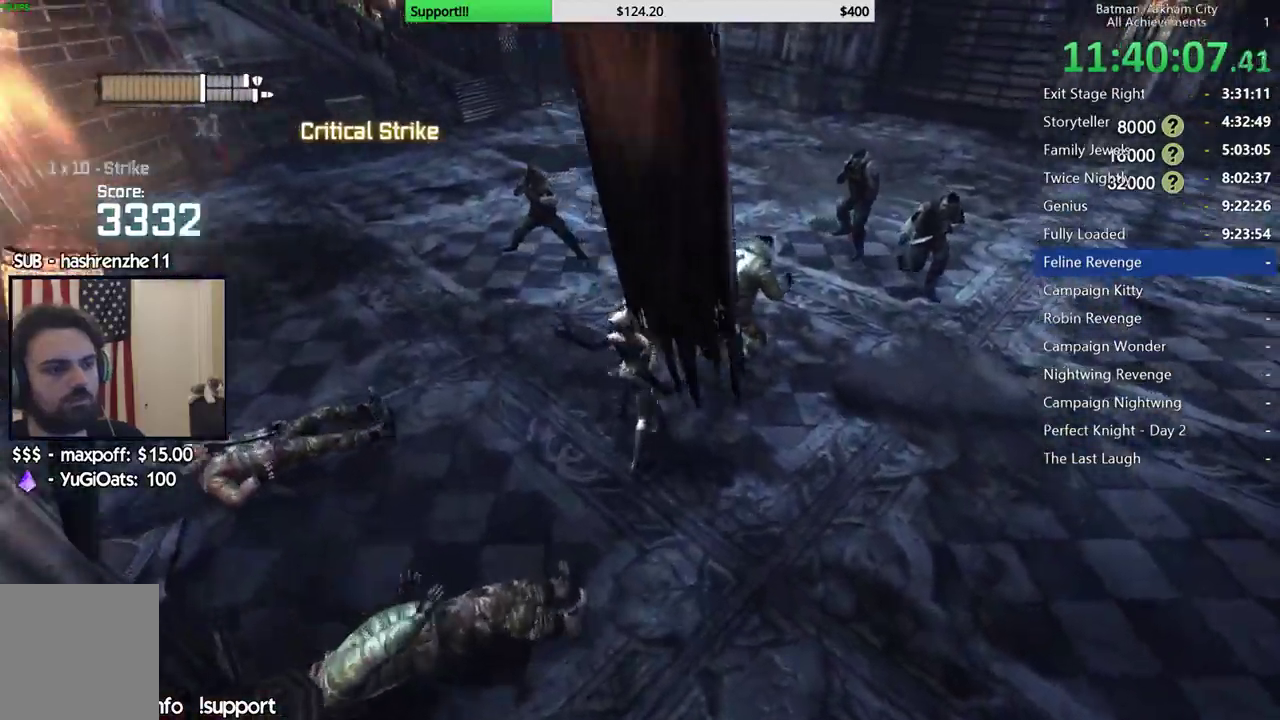
{"dt_ms": 500, "buttons": ["X"], "left_stick": "up", "right_stick": "center", "button_events": [[83, "X", "up"], [150, "X", "down"], [233, "X", "up"], [300, "X", "down"], [400, "X", "up"], [467, "X", "down"]]}
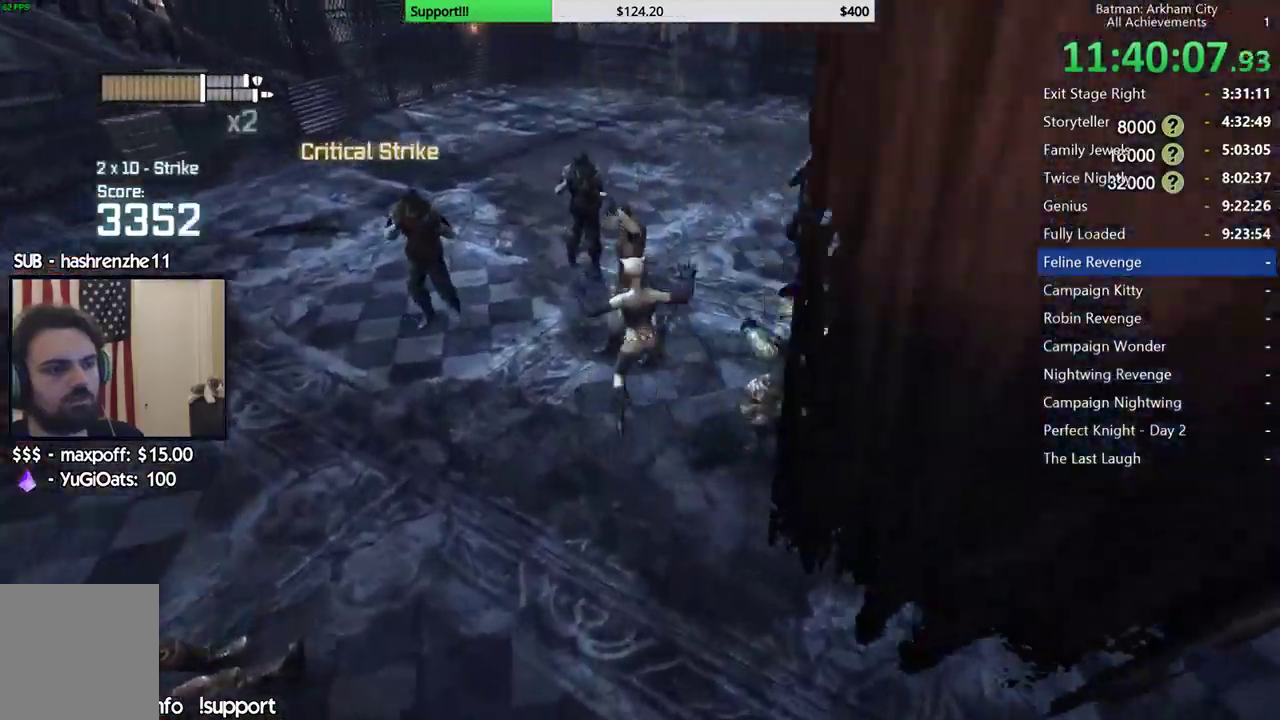
{"dt_ms": 500, "buttons": [], "left_stick": "up-right", "right_stick": "right"}
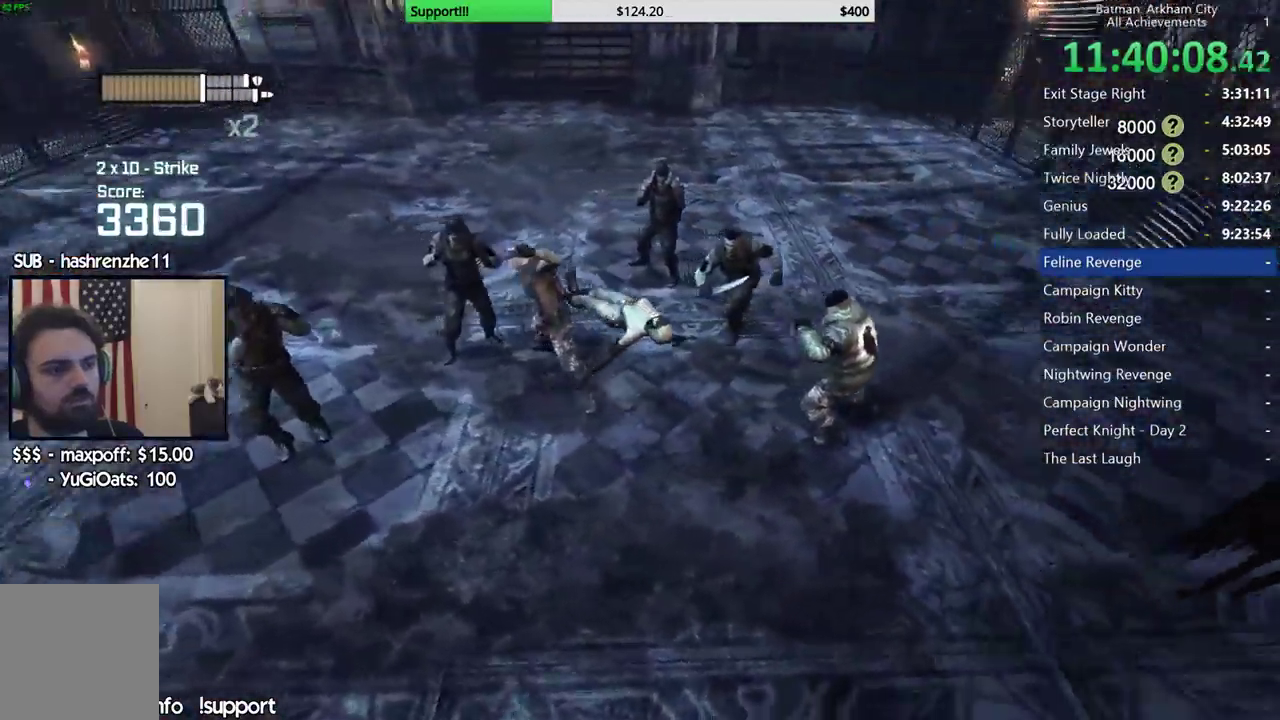
{"dt_ms": 500, "buttons": [], "left_stick": "up-right", "right_stick": "center"}
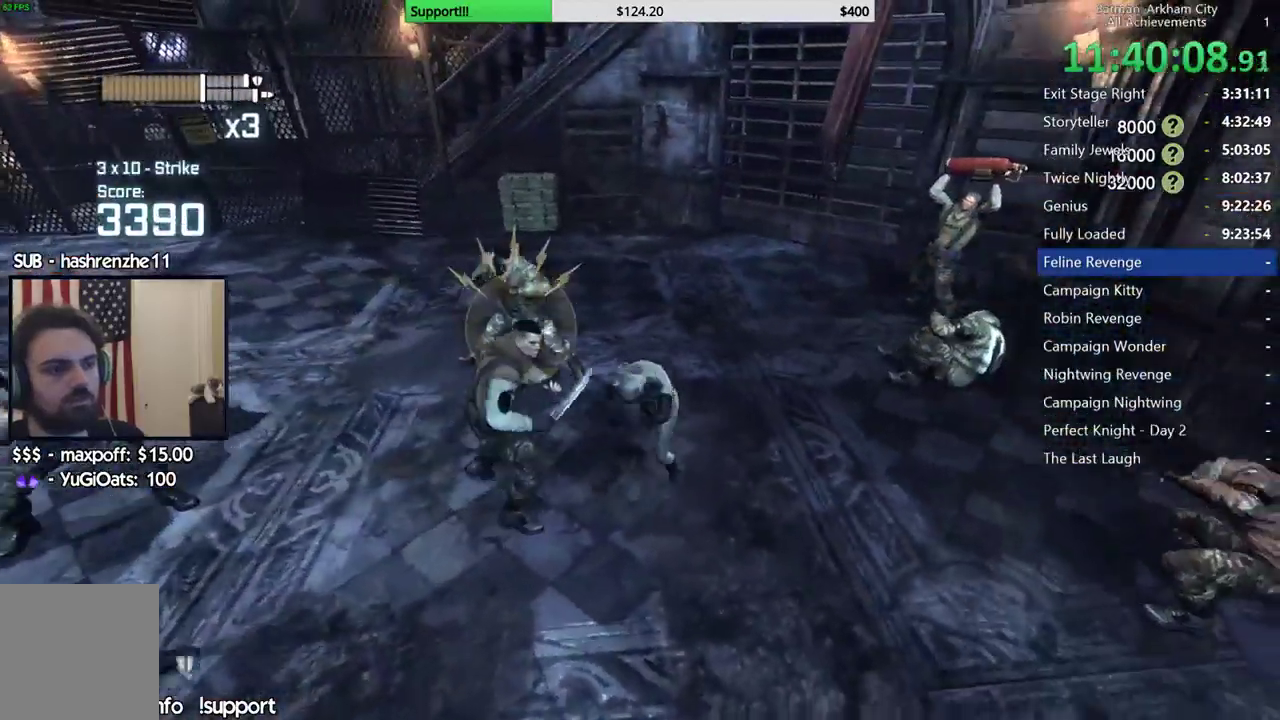
{"dt_ms": 500, "buttons": ["A"], "left_stick": "left", "right_stick": "center", "button_events": [[133, "A", "down"], [217, "A", "up"], [283, "A", "down"], [367, "A", "up"], [450, "A", "down"]]}
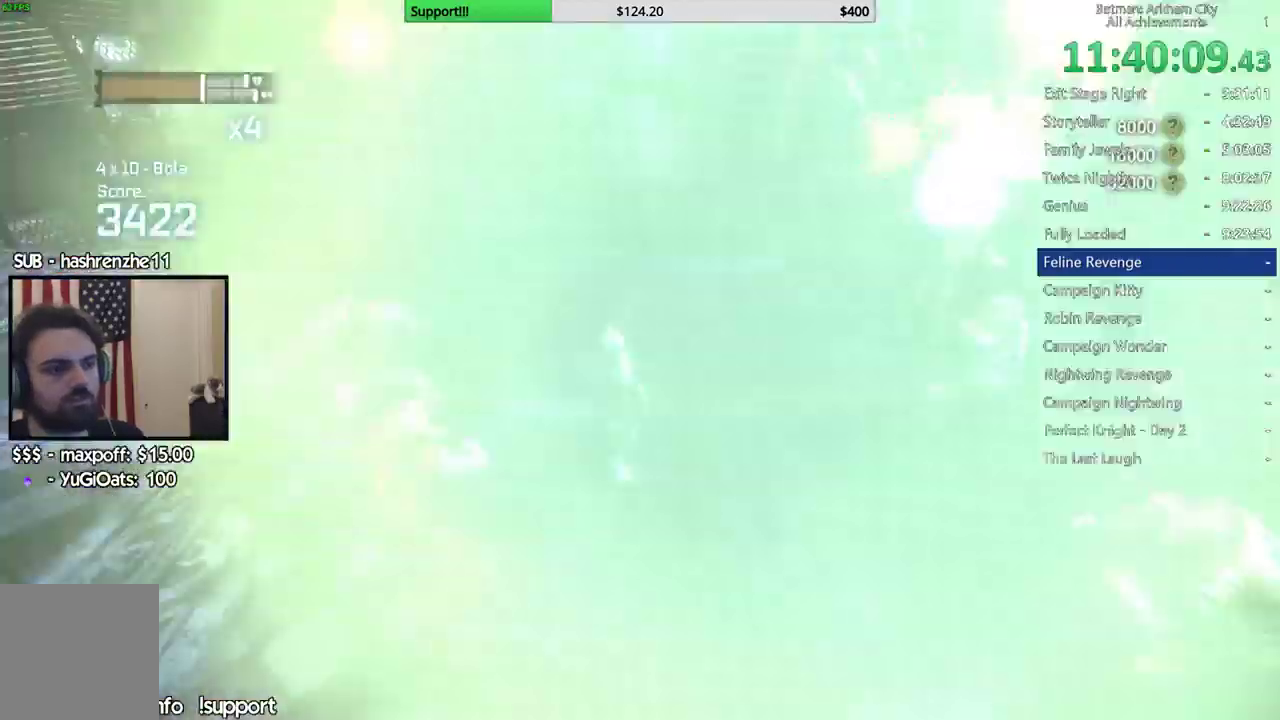
{"dt_ms": 500, "buttons": [], "left_stick": "center", "right_stick": "right", "button_events": [[50, "A", "up"]]}
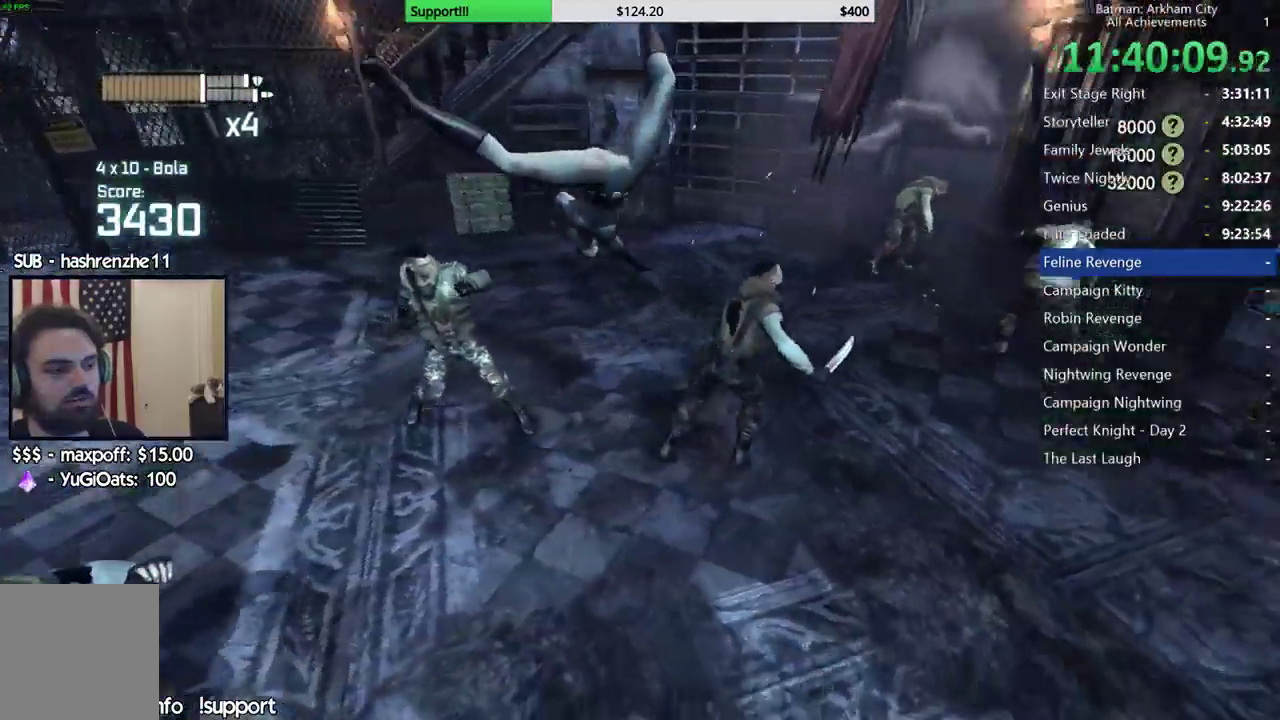
{"dt_ms": 500, "buttons": [], "left_stick": "up", "right_stick": "center", "button_events": []}
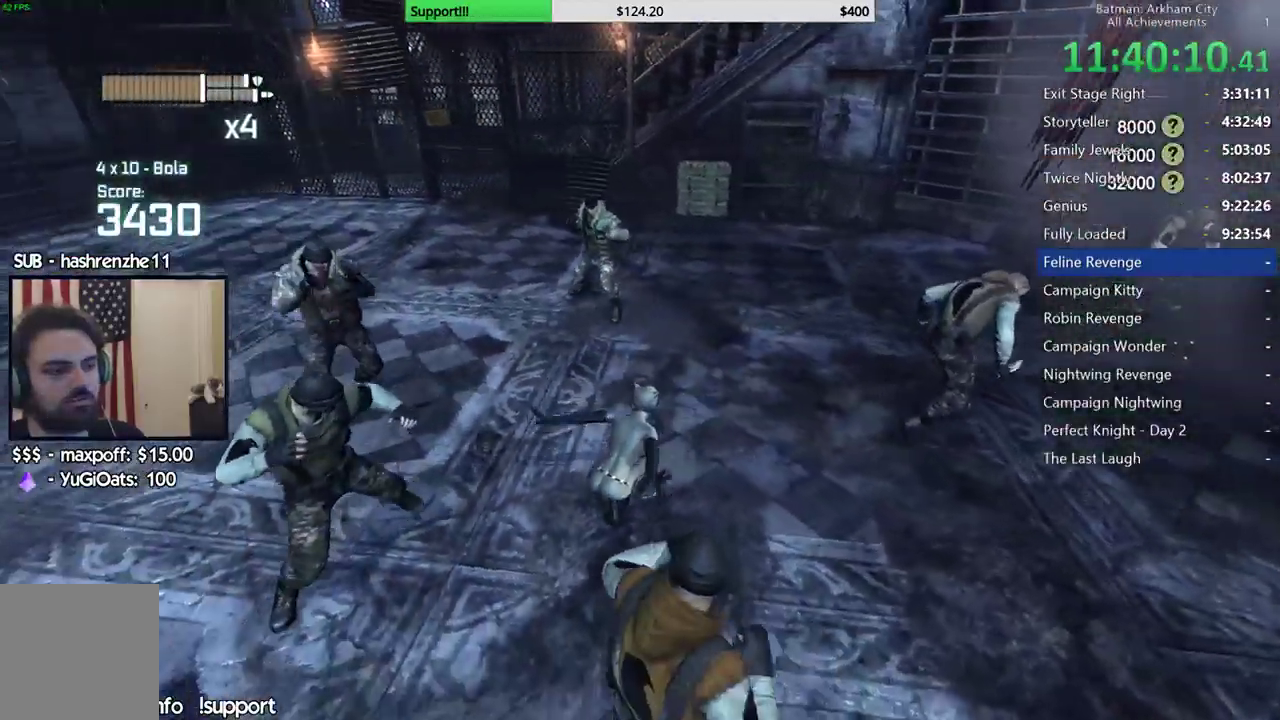
{"dt_ms": 1000, "buttons": [], "left_stick": "center", "right_stick": "center", "button_events": [[67, "B", "down"], [150, "B", "up"], [750, "Y", "down"], [833, "Y", "up"], [900, "Y", "down"], [1000, "Y", "up"]]}
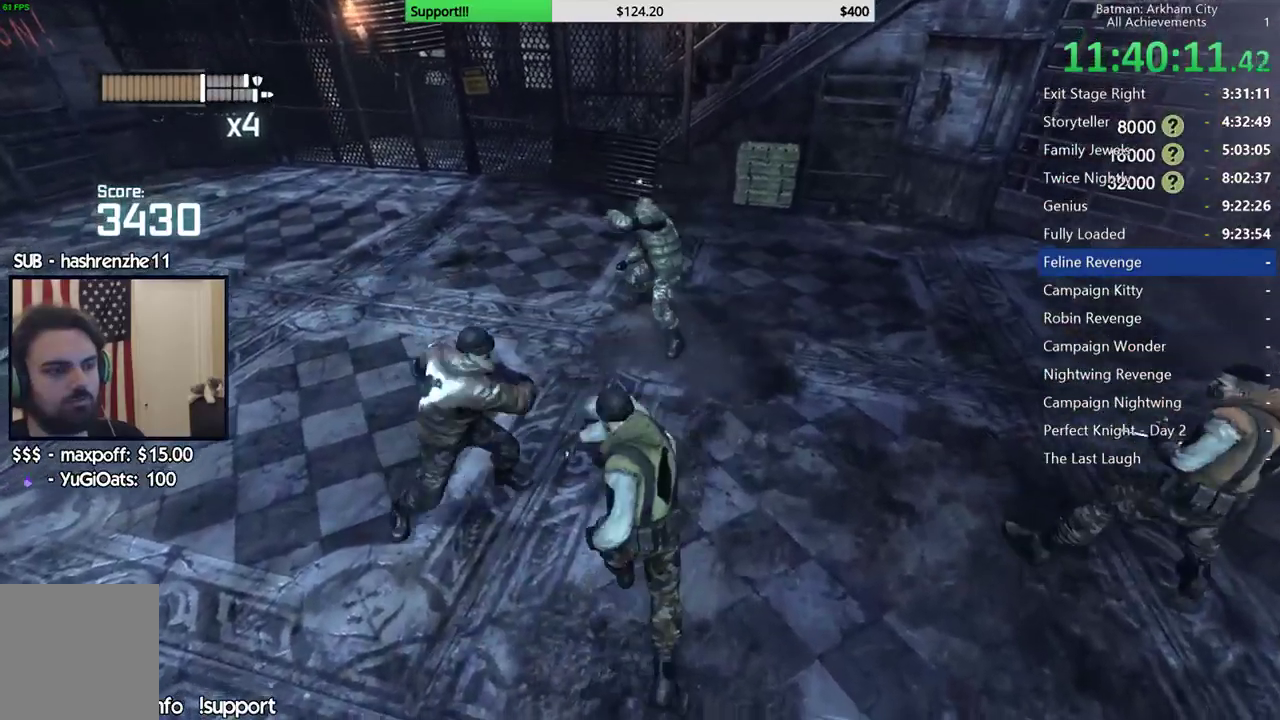
{"dt_ms": 500, "buttons": [], "left_stick": "center", "right_stick": "down", "button_events": []}
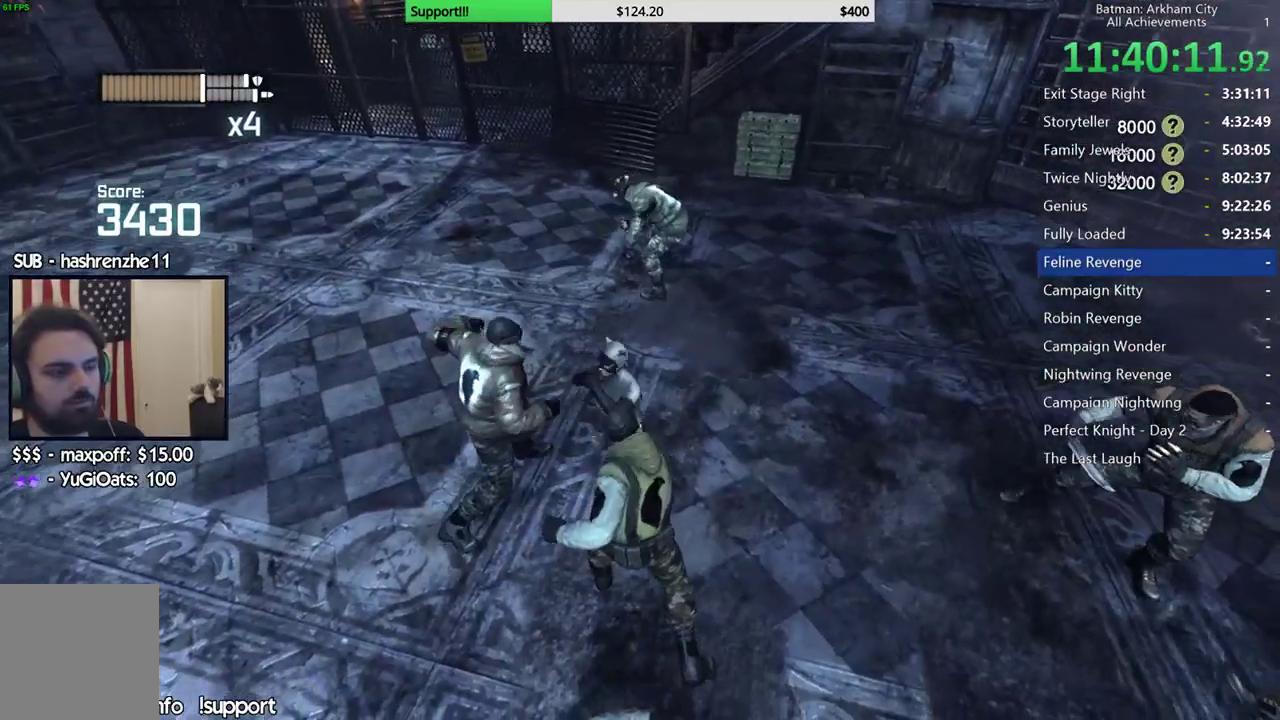
{"dt_ms": 500, "buttons": [], "left_stick": "up", "right_stick": "right", "button_events": []}
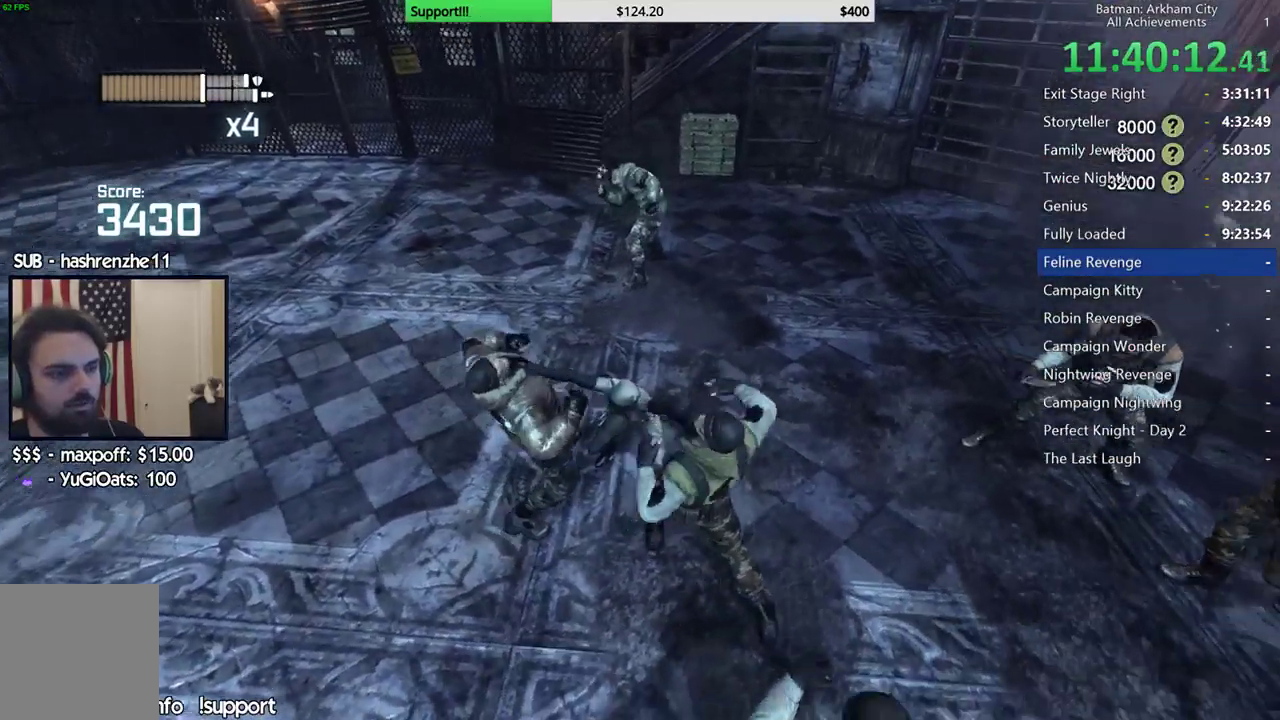
{"dt_ms": 500, "buttons": [], "left_stick": "up", "right_stick": "center", "button_events": []}
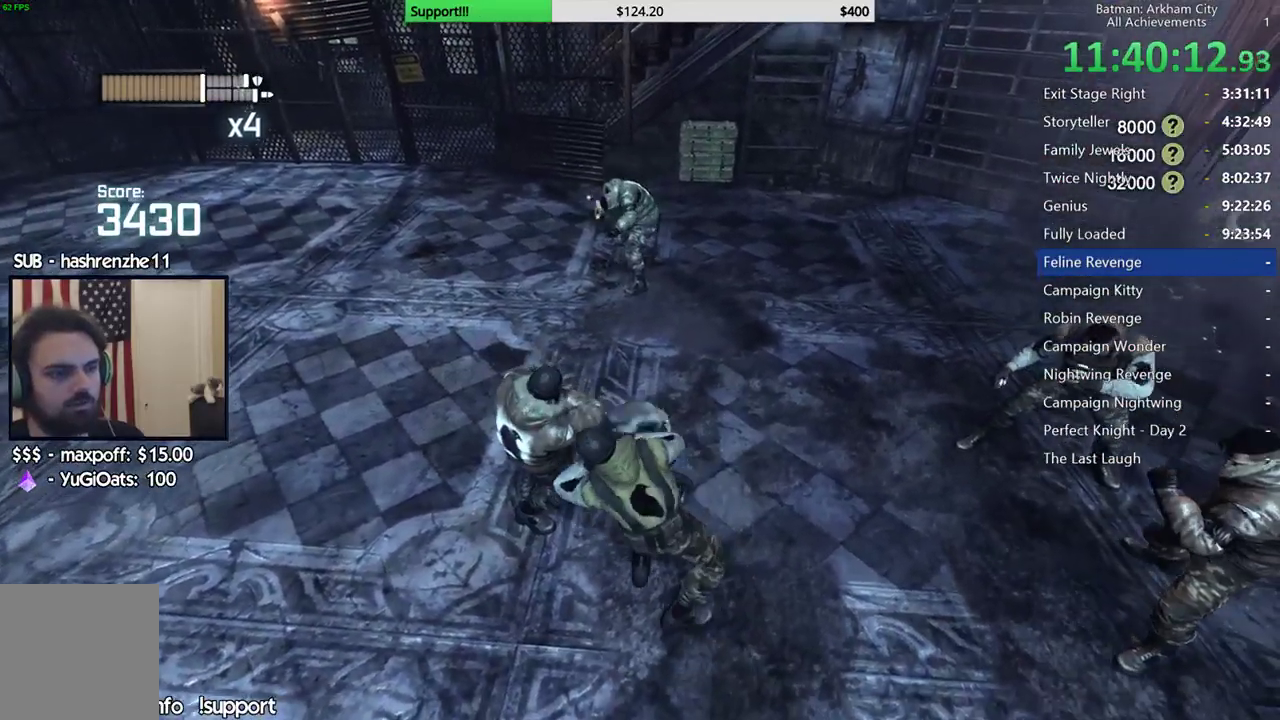
{"dt_ms": 500, "buttons": [], "left_stick": "up", "right_stick": "center", "button_events": []}
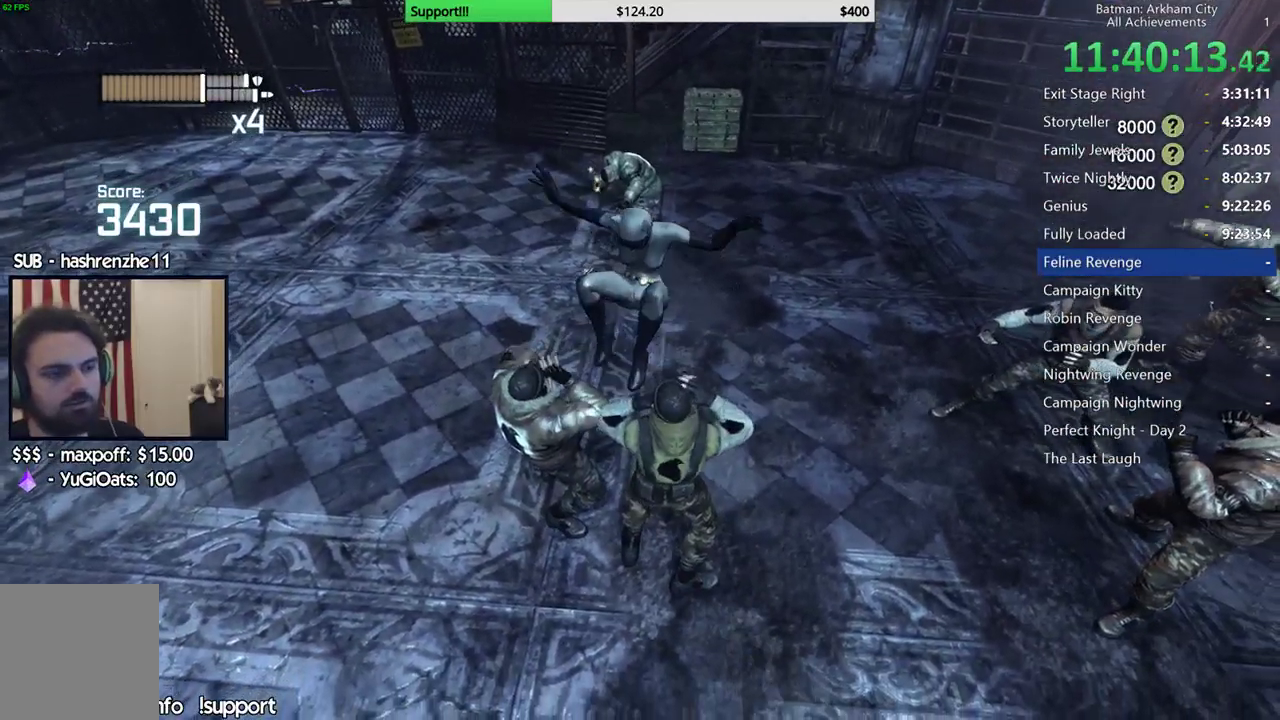
{"dt_ms": 500, "buttons": [], "left_stick": "up", "right_stick": "center", "button_events": []}
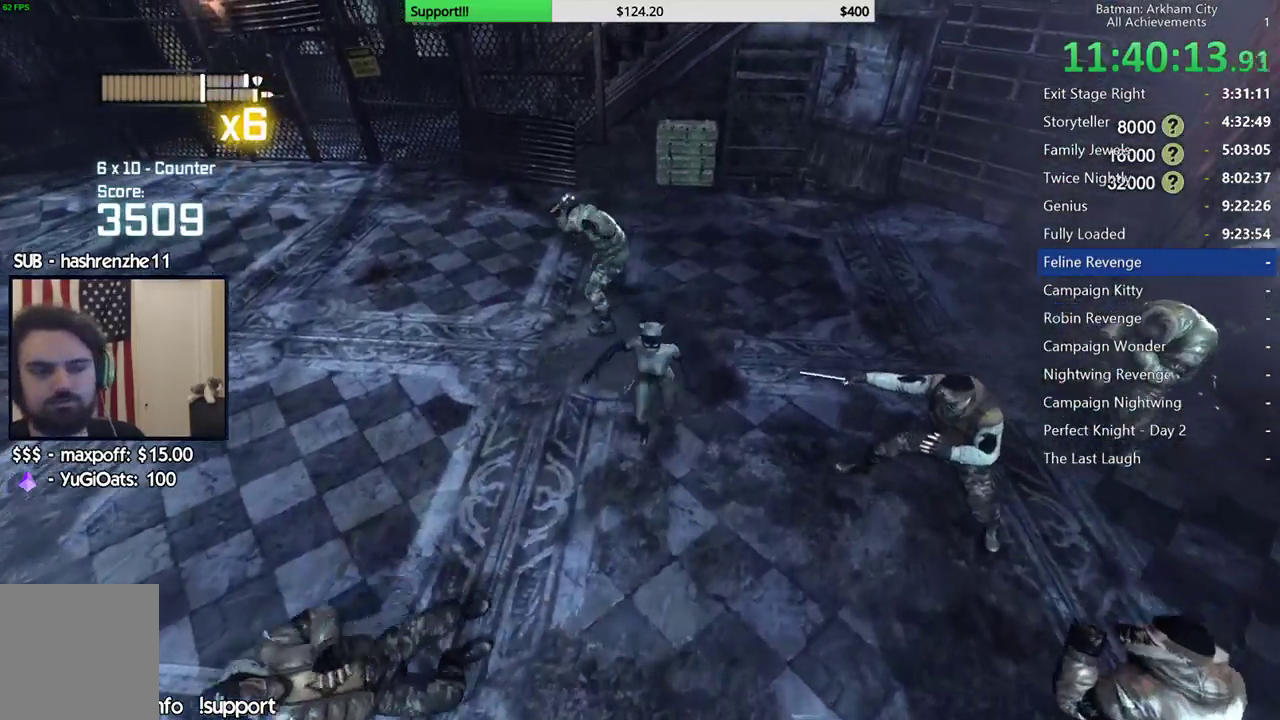
{"dt_ms": 500, "buttons": ["X"], "left_stick": "up-left", "right_stick": "center", "button_events": [[133, "X", "down"], [233, "X", "up"], [300, "X", "down"], [383, "X", "up"], [483, "X", "down"]]}
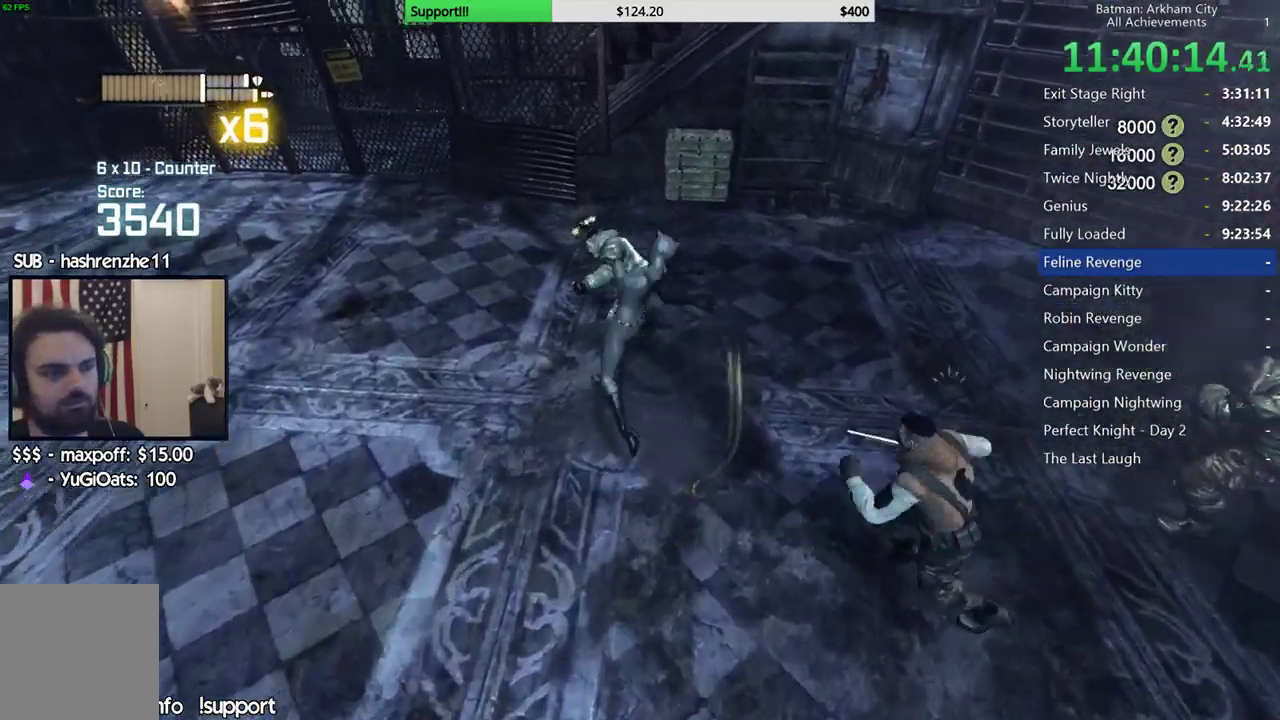
{"dt_ms": 500, "buttons": ["X"], "left_stick": "up", "right_stick": "center", "button_events": [[83, "X", "up"], [133, "X", "down"], [233, "X", "up"], [317, "X", "down"], [383, "X", "up"], [450, "X", "down"]]}
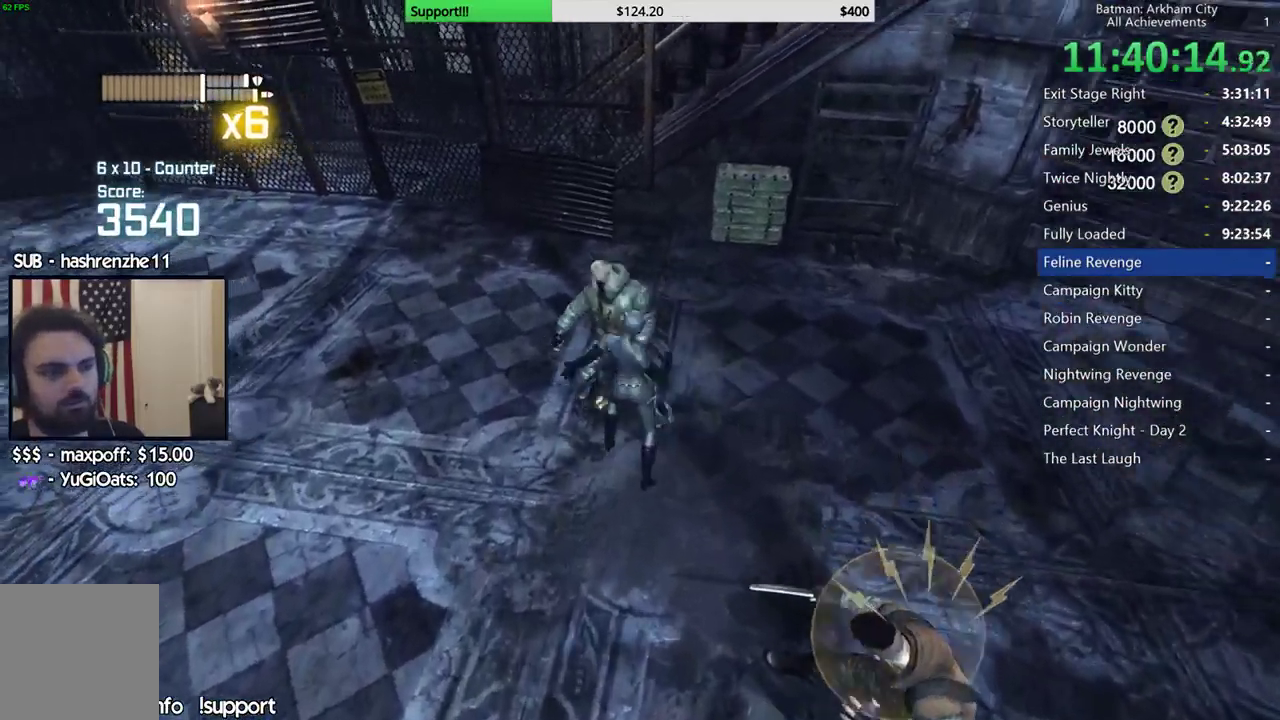
{"dt_ms": 500, "buttons": ["A"], "left_stick": "up", "right_stick": "center", "button_events": [[33, "X", "up"], [100, "X", "down"], [167, "X", "up"], [283, "A", "down"], [367, "A", "up"], [433, "A", "down"]]}
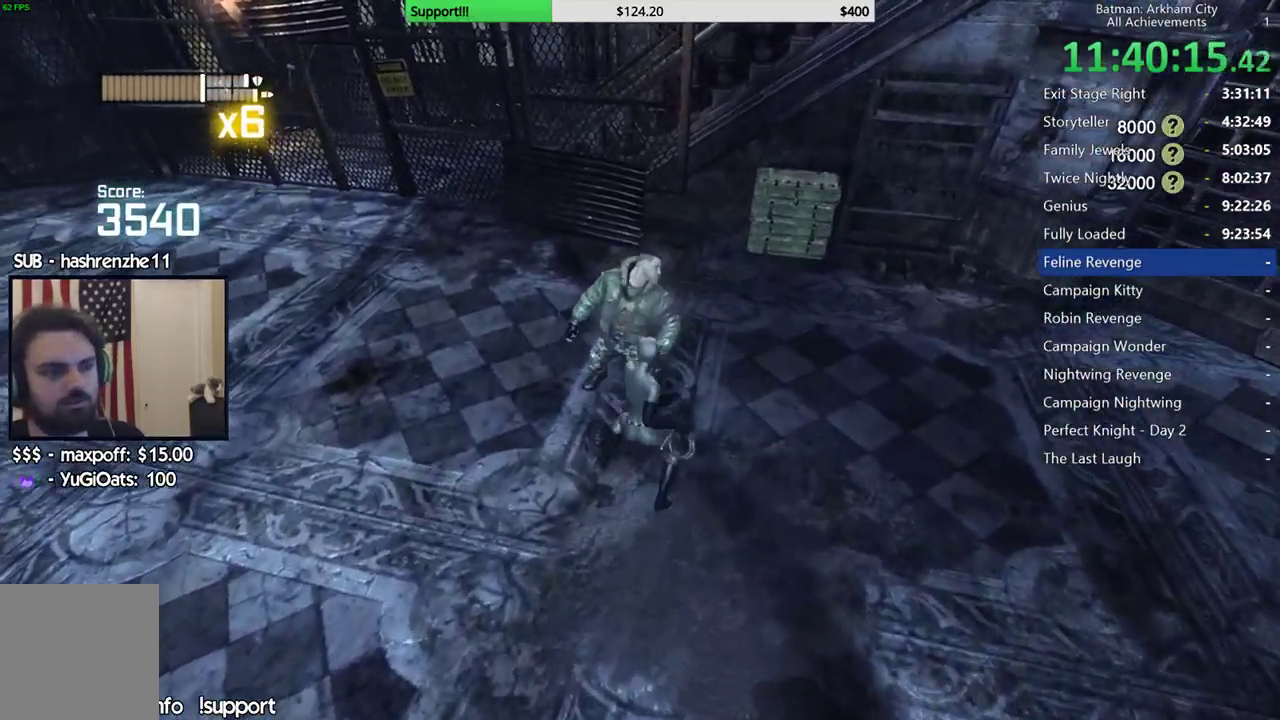
{"dt_ms": 500, "buttons": [], "left_stick": "center", "right_stick": "right", "button_events": [[17, "A", "up"], [83, "A", "down"], [167, "A", "up"]]}
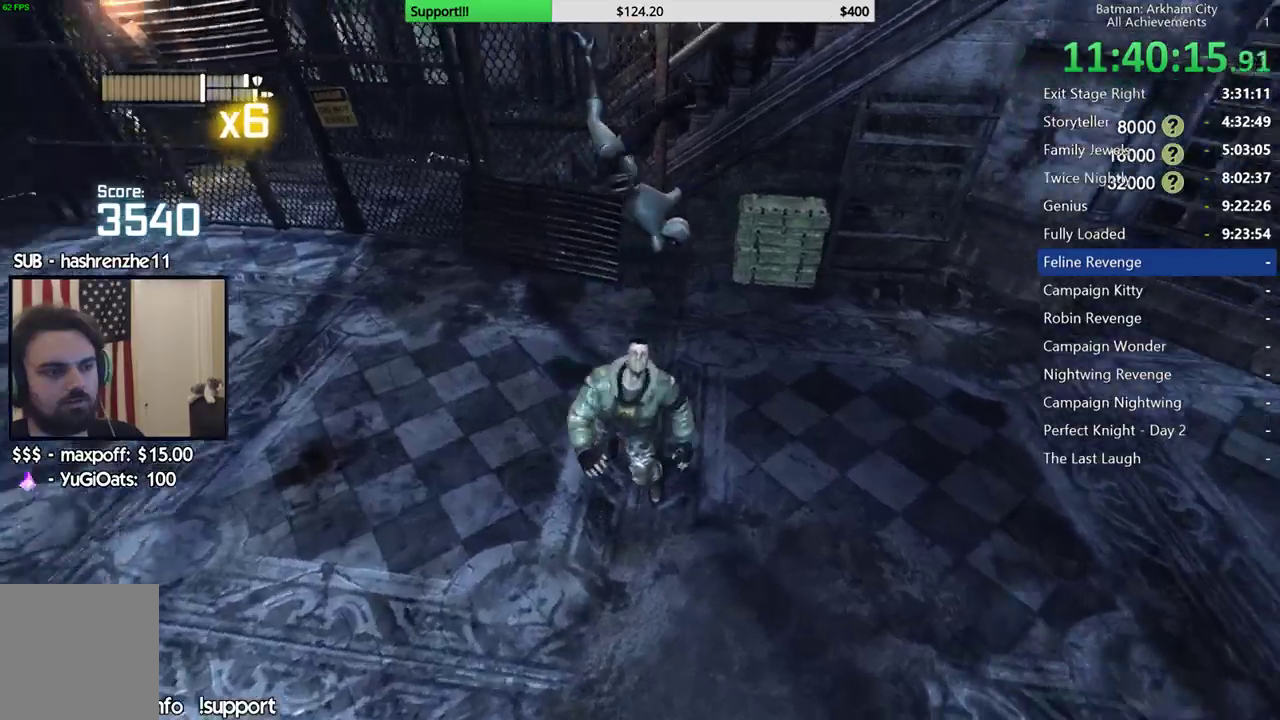
{"dt_ms": 500, "buttons": [], "left_stick": "right", "right_stick": "right", "button_events": []}
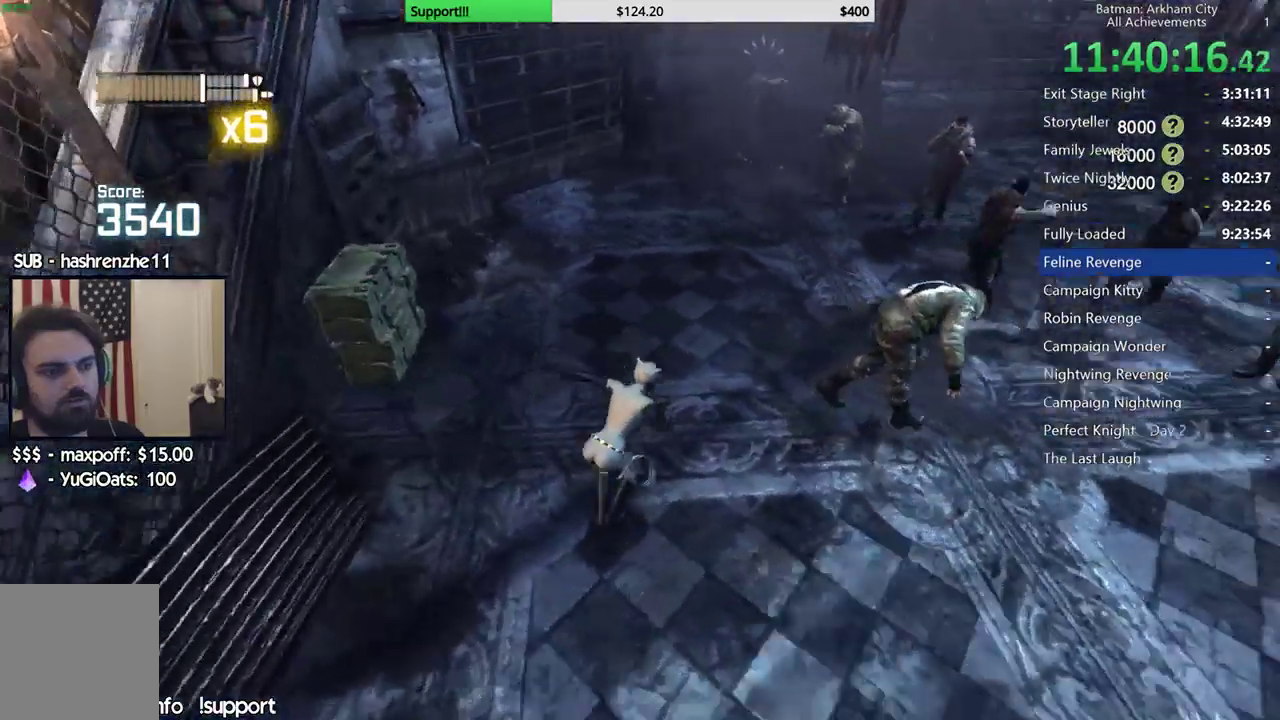
{"dt_ms": 500, "buttons": [], "left_stick": "up", "right_stick": "center", "button_events": [[317, "B", "down"], [450, "B", "up"]]}
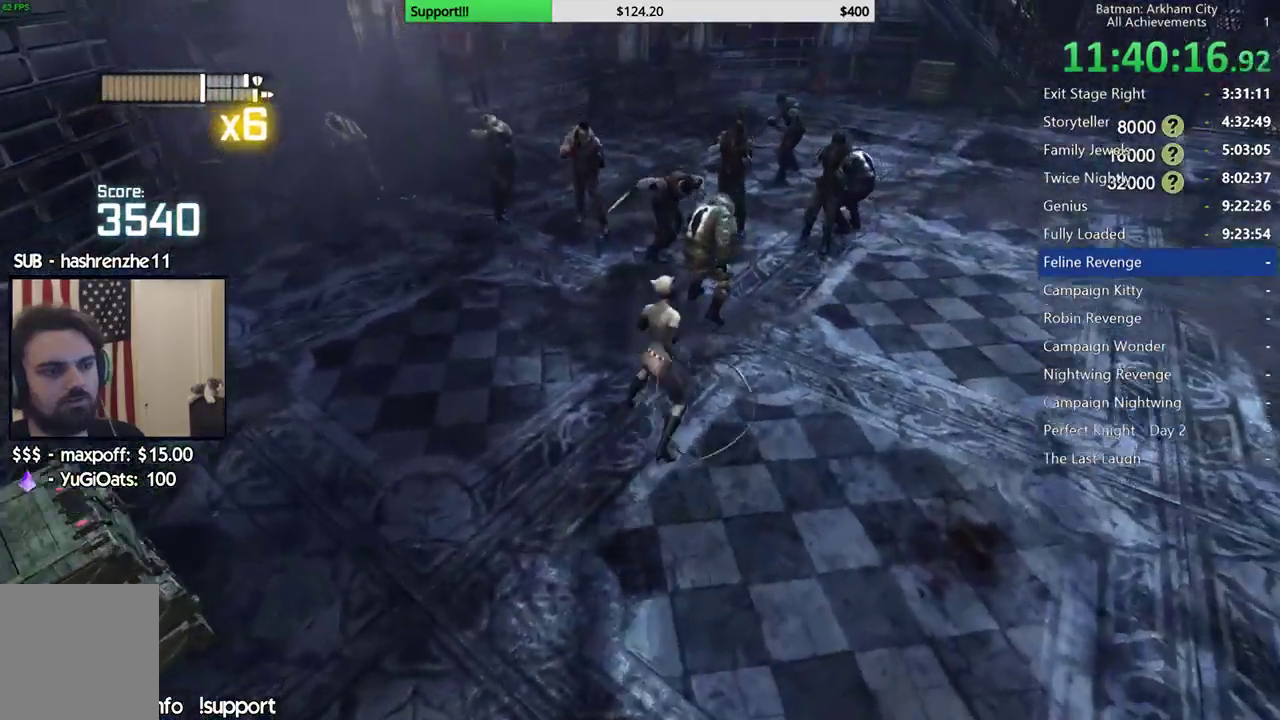
{"dt_ms": 500, "buttons": [], "left_stick": "up", "right_stick": "center", "button_events": []}
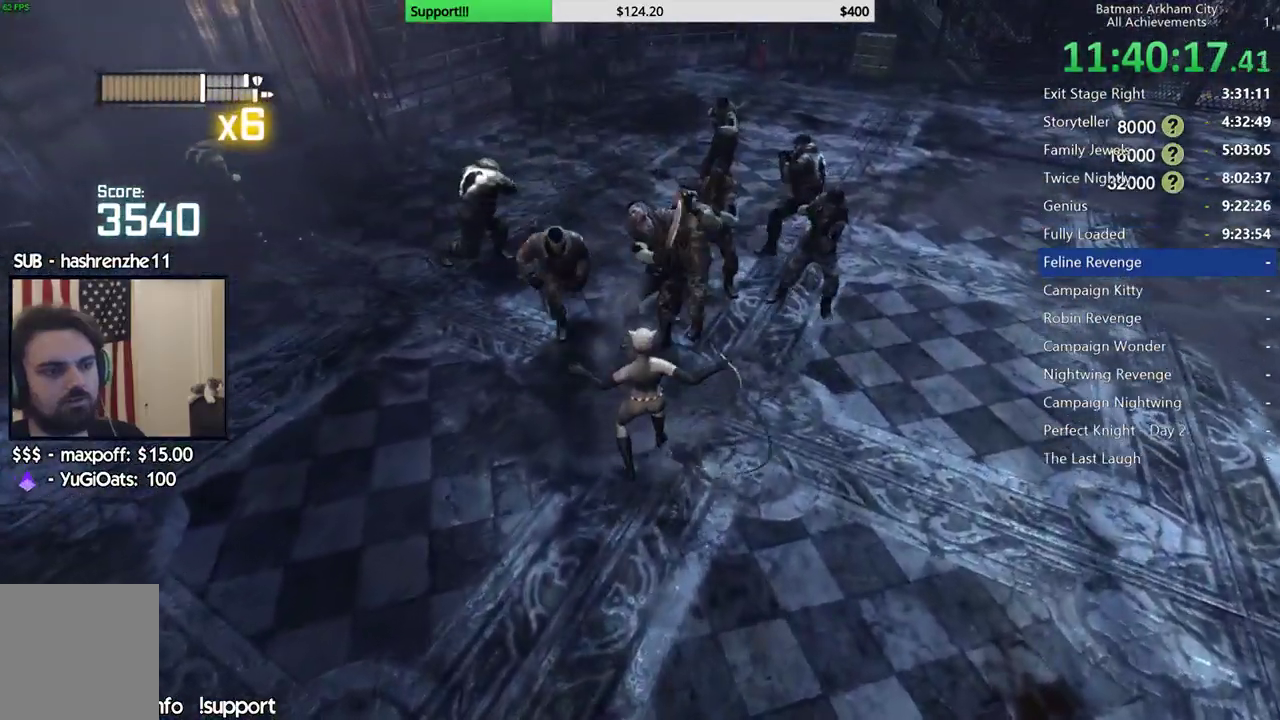
{"dt_ms": 500, "buttons": ["X"], "left_stick": "up", "right_stick": "center", "button_events": [[133, "X", "down"], [267, "X", "up"], [317, "X", "down"], [400, "X", "up"], [483, "X", "down"]]}
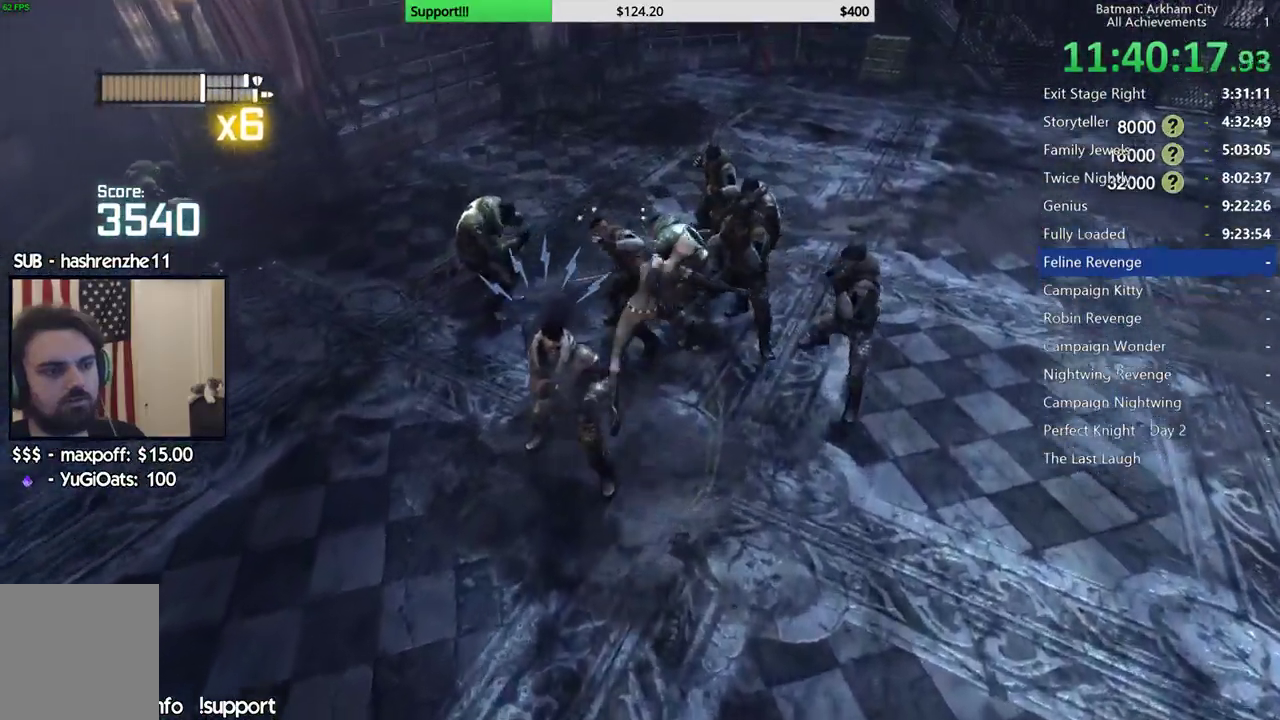
{"dt_ms": 500, "buttons": ["Y"], "left_stick": "center", "right_stick": "center", "button_events": [[67, "X", "up"], [150, "X", "down"], [200, "X", "up"], [283, "Y", "down"], [383, "Y", "up"], [450, "Y", "down"]]}
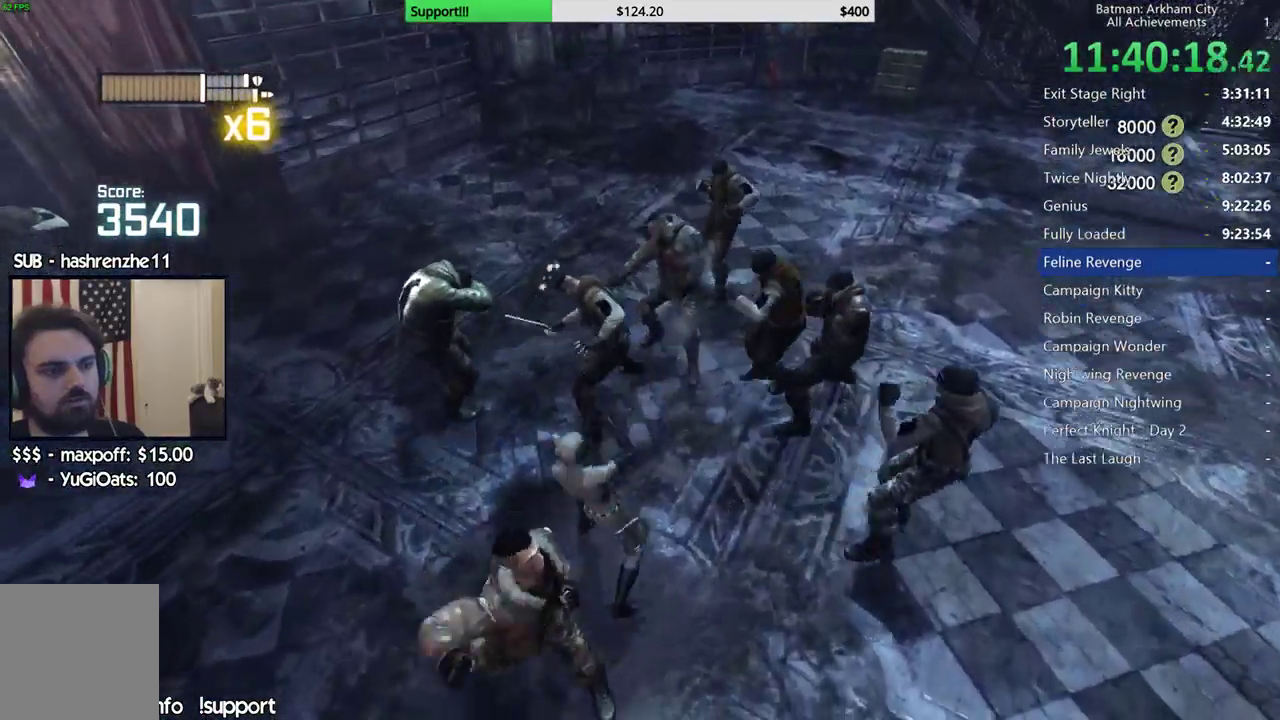
{"dt_ms": 500, "buttons": [], "left_stick": "up", "right_stick": "right", "button_events": [[33, "Y", "up"], [83, "Y", "down"], [183, "Y", "up"]]}
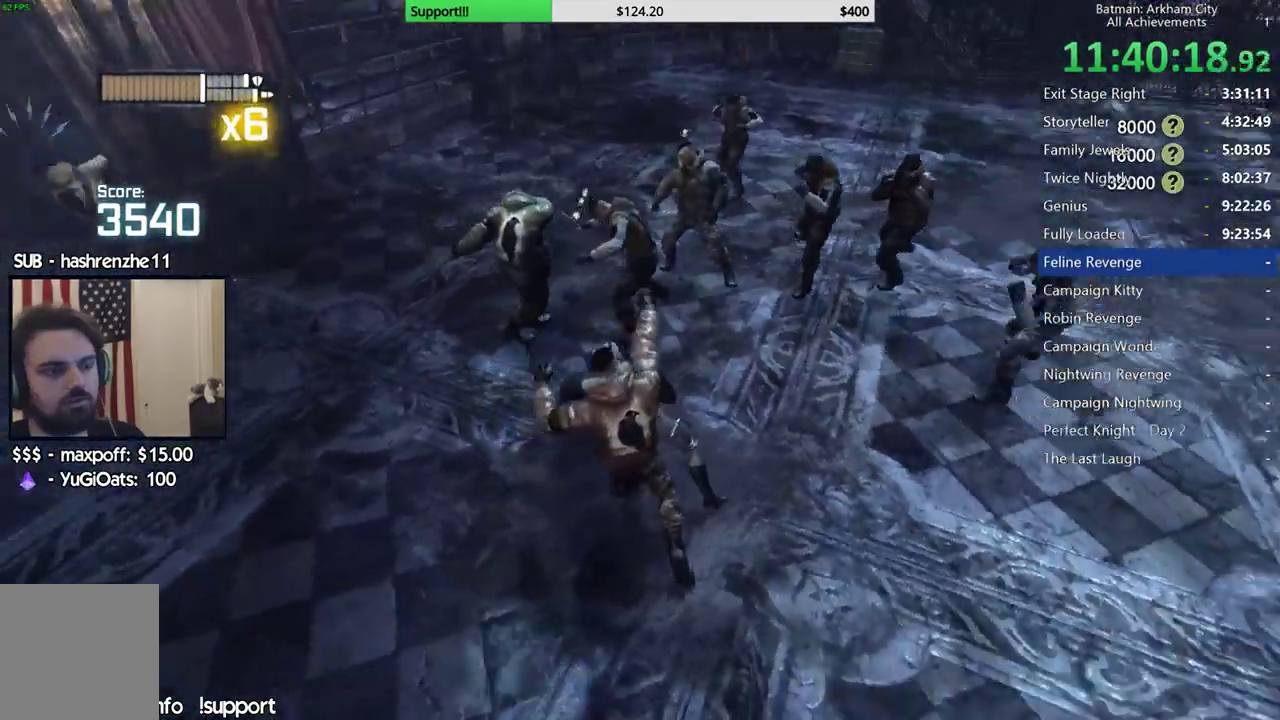
{"dt_ms": 500, "buttons": [], "left_stick": "up", "right_stick": "center", "button_events": []}
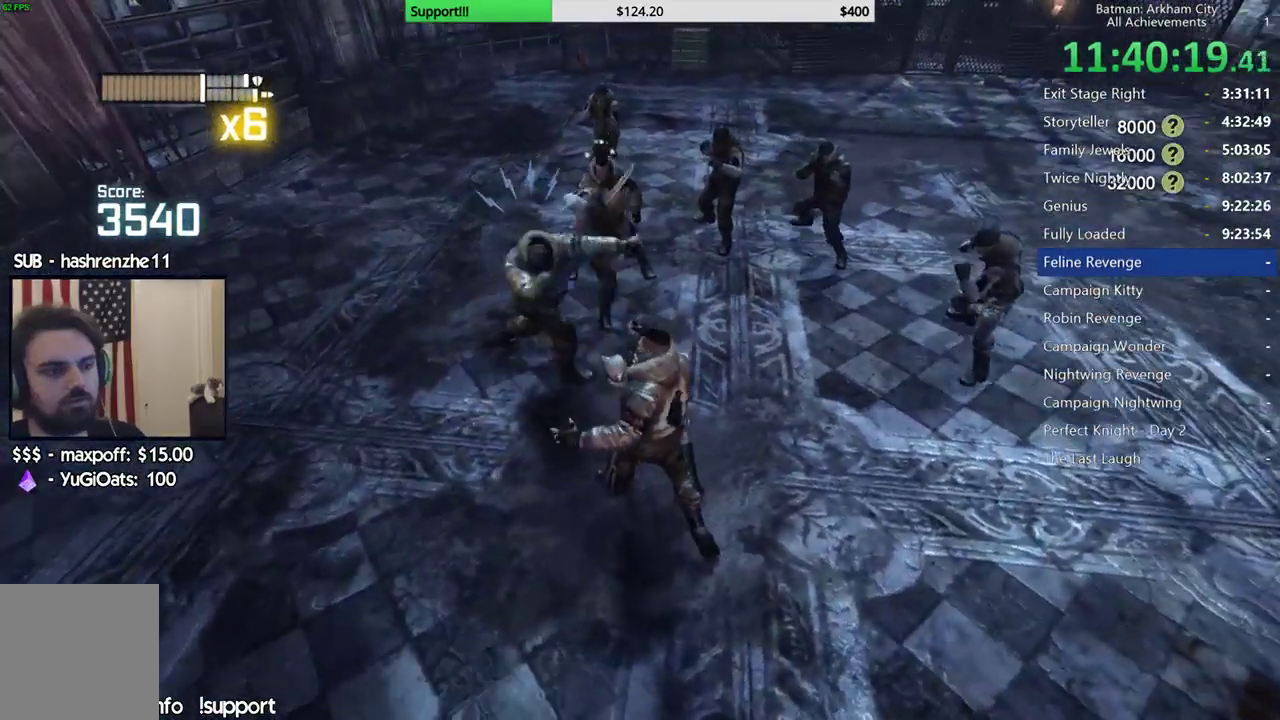
{"dt_ms": 500, "buttons": [], "left_stick": "up", "right_stick": "left", "button_events": []}
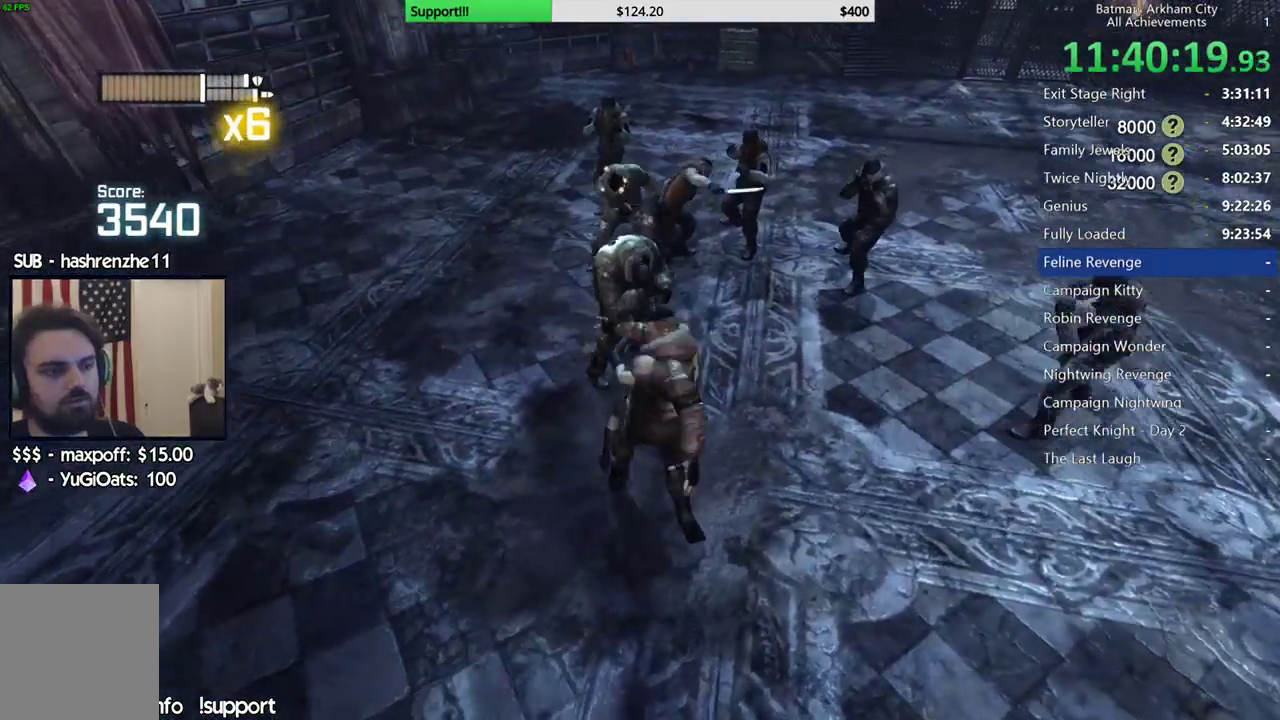
{"dt_ms": 500, "buttons": [], "left_stick": "up", "right_stick": "center", "button_events": []}
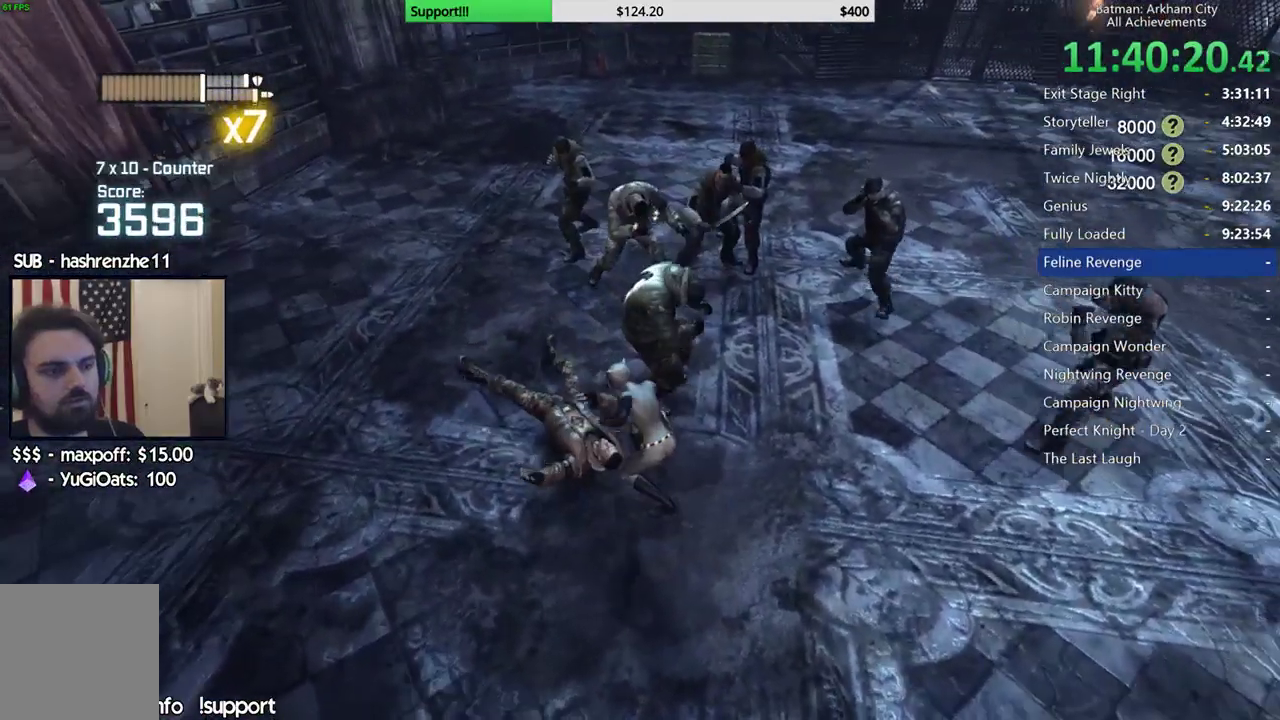
{"dt_ms": 500, "buttons": [], "left_stick": "up", "right_stick": "center", "button_events": [[133, "X", "down"], [233, "X", "up"], [283, "X", "down"], [367, "X", "up"]]}